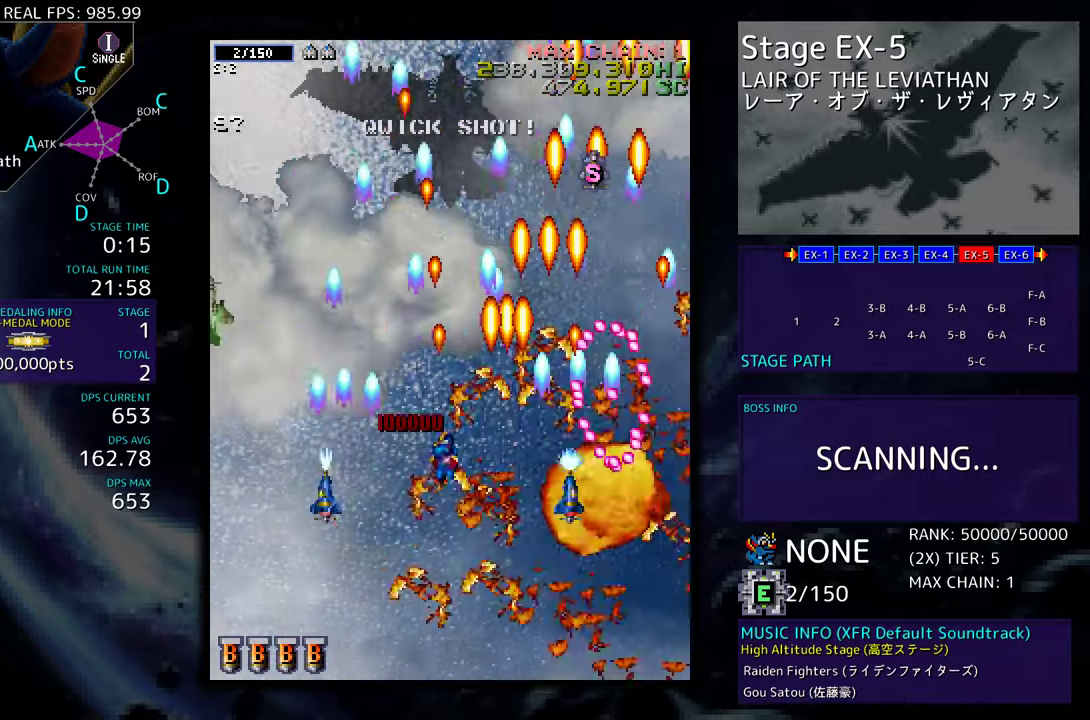
Gameplay with a controller; each line is a JSON object with the inputs held at the frame after it. "events" lists button and stick changes between this image and that frame as [ms after this image, input, new state], when the widget could be followed in between. Not read: L3 R3 other_buttons.
{"buttons": ["DPAD_DOWN"], "events": [[33, "DPAD_UP", "up"], [100, "DPAD_DOWN", "down"], [133, "DPAD_LEFT", "up"], [200, "DPAD_DOWN", "up"], [350, "DPAD_DOWN", "down"], [350, "DPAD_RIGHT", "down"], [383, "DPAD_RIGHT", "up"]]}
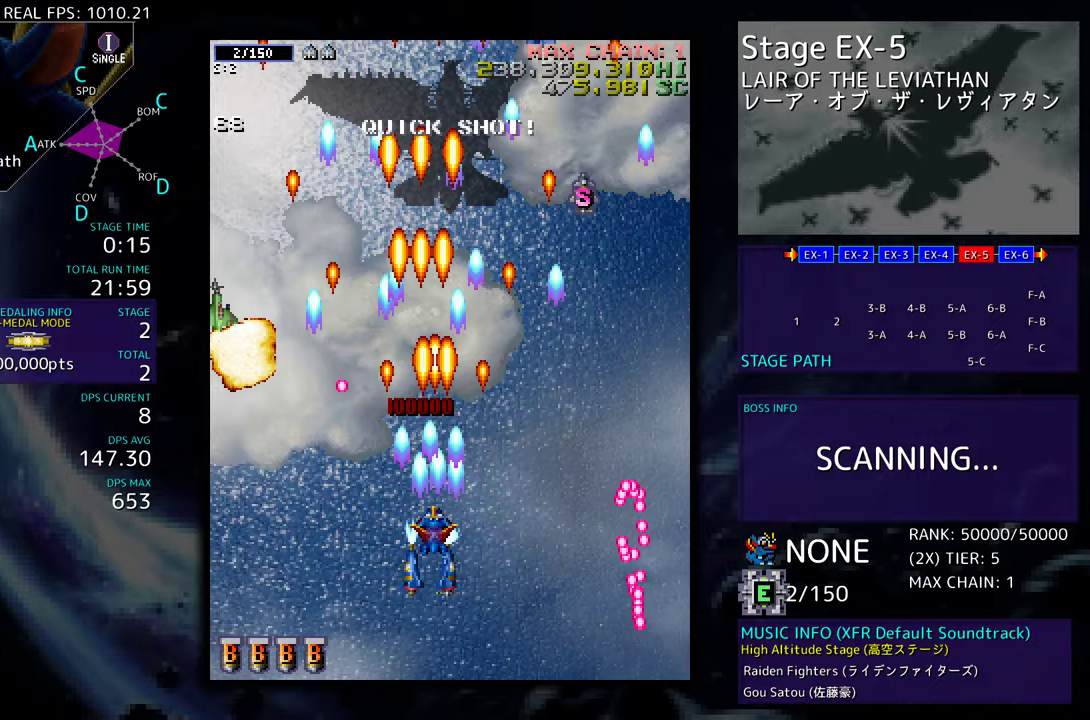
{"buttons": ["DPAD_LEFT"], "events": [[83, "DPAD_DOWN", "up"], [283, "DPAD_DOWN", "down"], [283, "DPAD_LEFT", "down"], [400, "DPAD_DOWN", "up"]]}
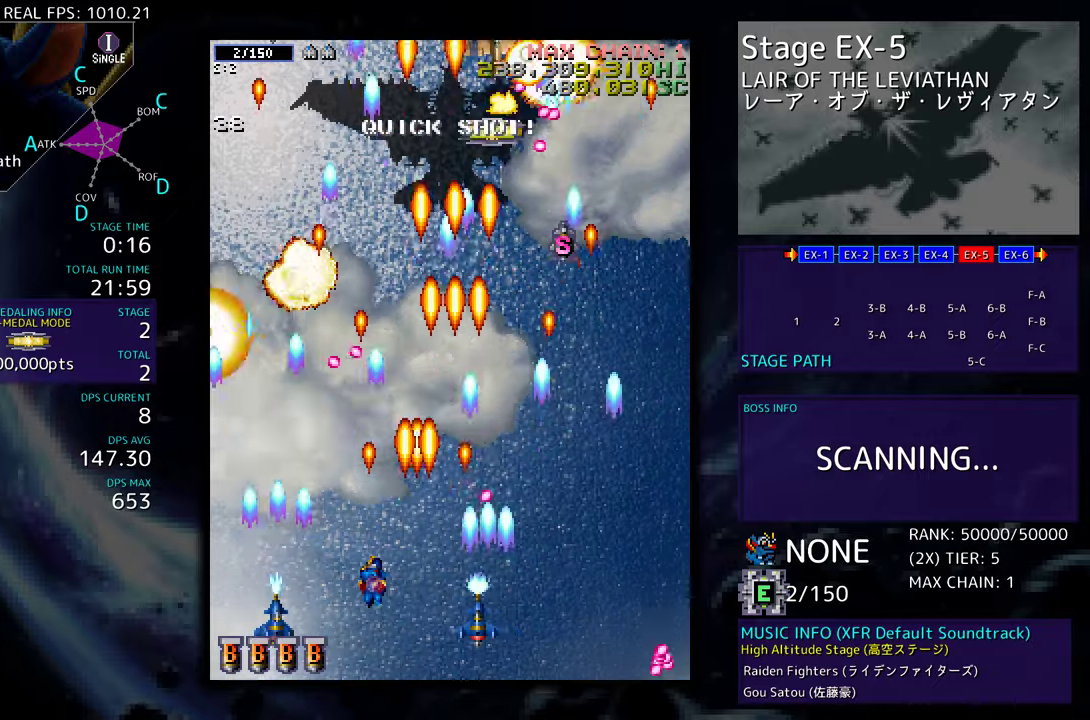
{"buttons": ["DPAD_LEFT"], "events": [[17, "DPAD_LEFT", "up"], [67, "DPAD_LEFT", "down"], [350, "DPAD_LEFT", "up"], [433, "DPAD_LEFT", "down"]]}
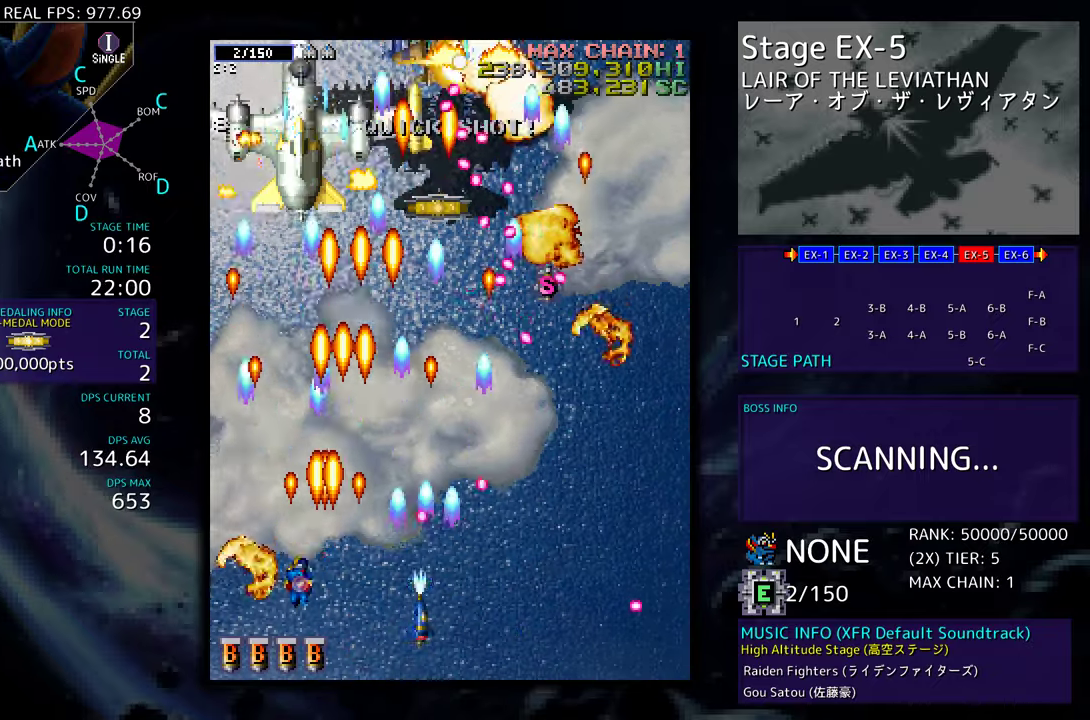
{"buttons": ["DPAD_DOWN", "DPAD_RIGHT"], "events": [[33, "DPAD_LEFT", "up"], [433, "DPAD_DOWN", "down"], [483, "DPAD_RIGHT", "down"]]}
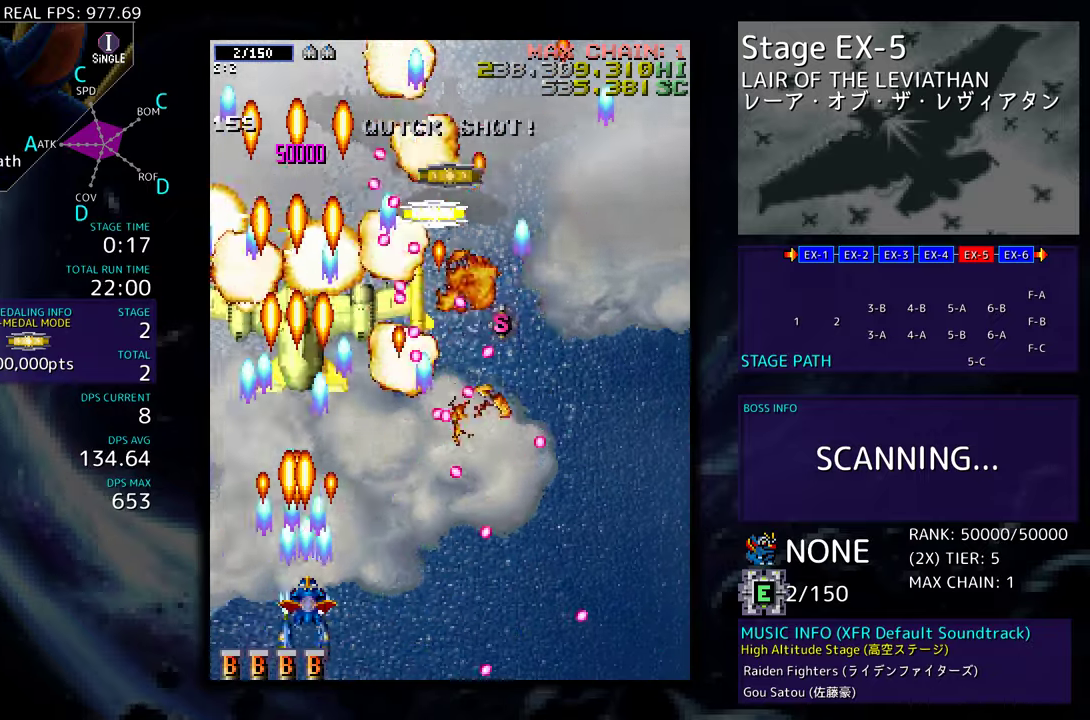
{"buttons": ["DPAD_DOWN", "DPAD_RIGHT"], "events": []}
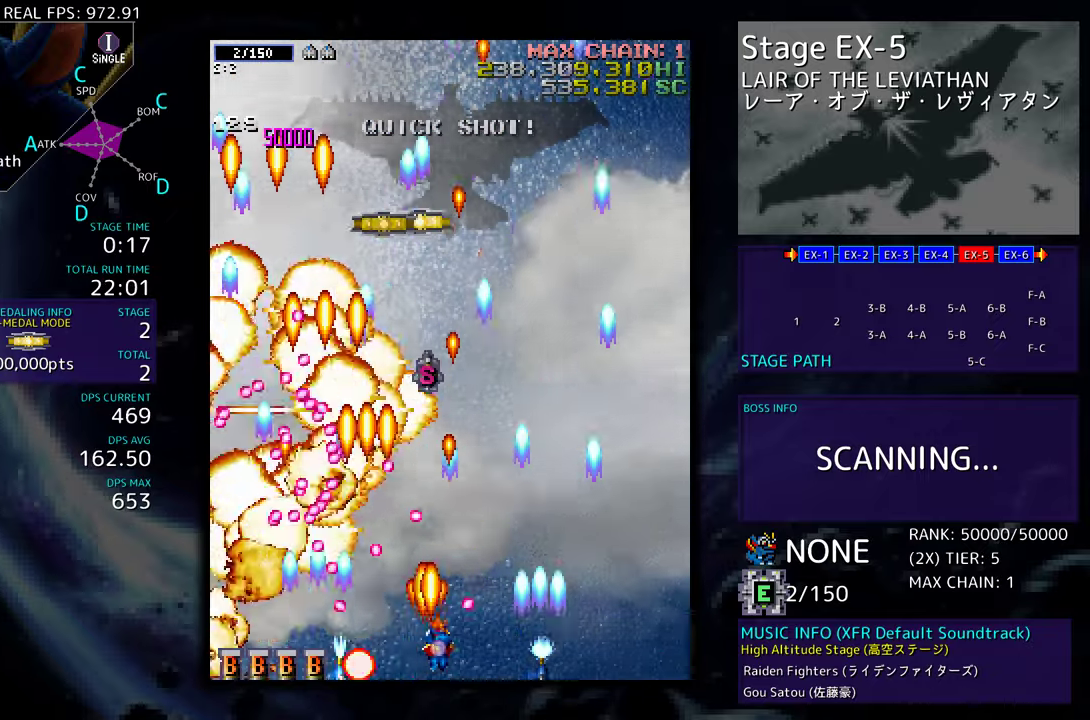
{"buttons": ["DPAD_UP", "DPAD_LEFT"], "events": [[167, "DPAD_DOWN", "up"], [200, "DPAD_DOWN", "down"], [267, "DPAD_DOWN", "up"], [333, "DPAD_RIGHT", "up"], [333, "DPAD_UP", "down"], [433, "DPAD_LEFT", "down"]]}
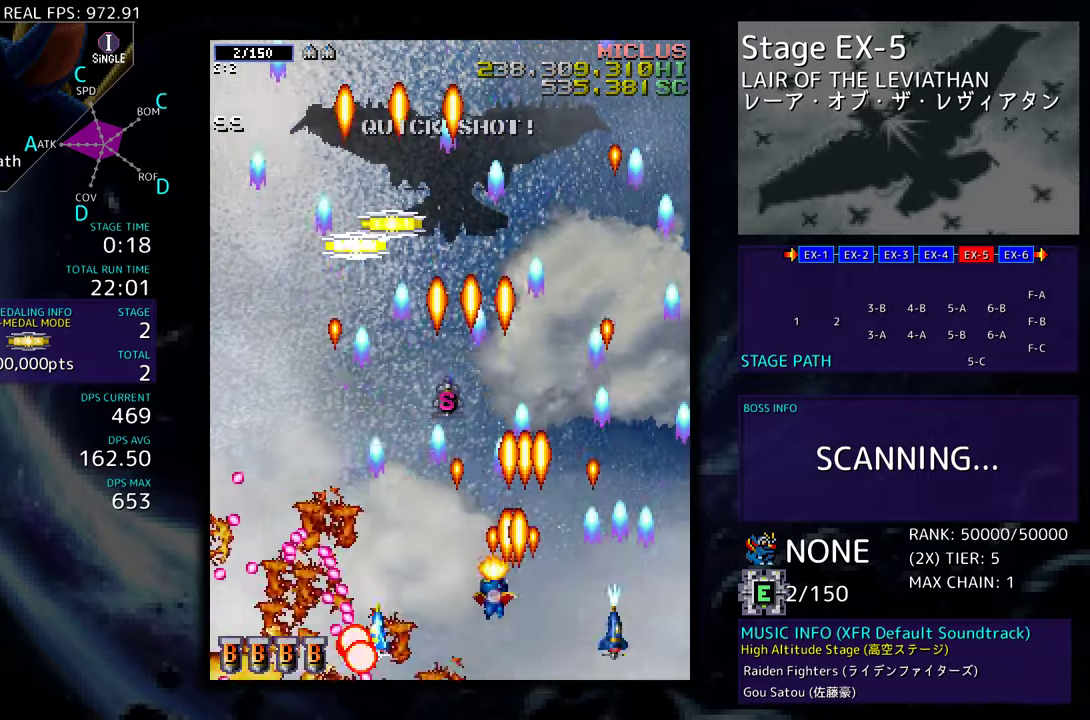
{"buttons": ["DPAD_UP"], "events": [[83, "DPAD_LEFT", "up"]]}
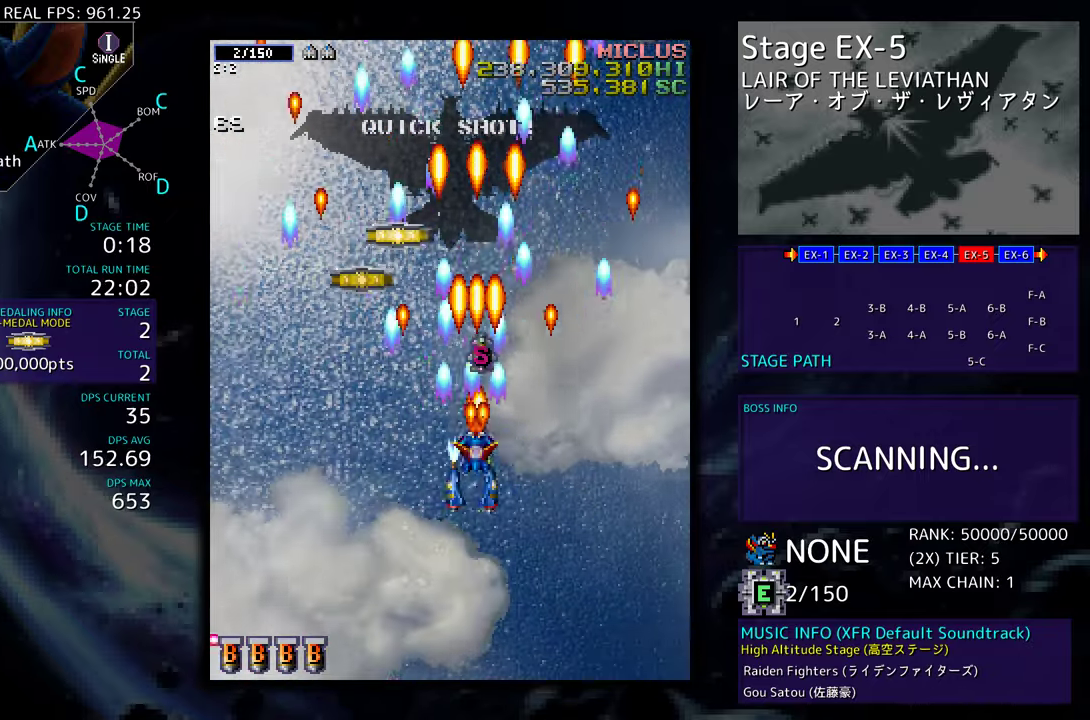
{"buttons": ["DPAD_UP", "DPAD_LEFT"], "events": [[400, "DPAD_LEFT", "down"]]}
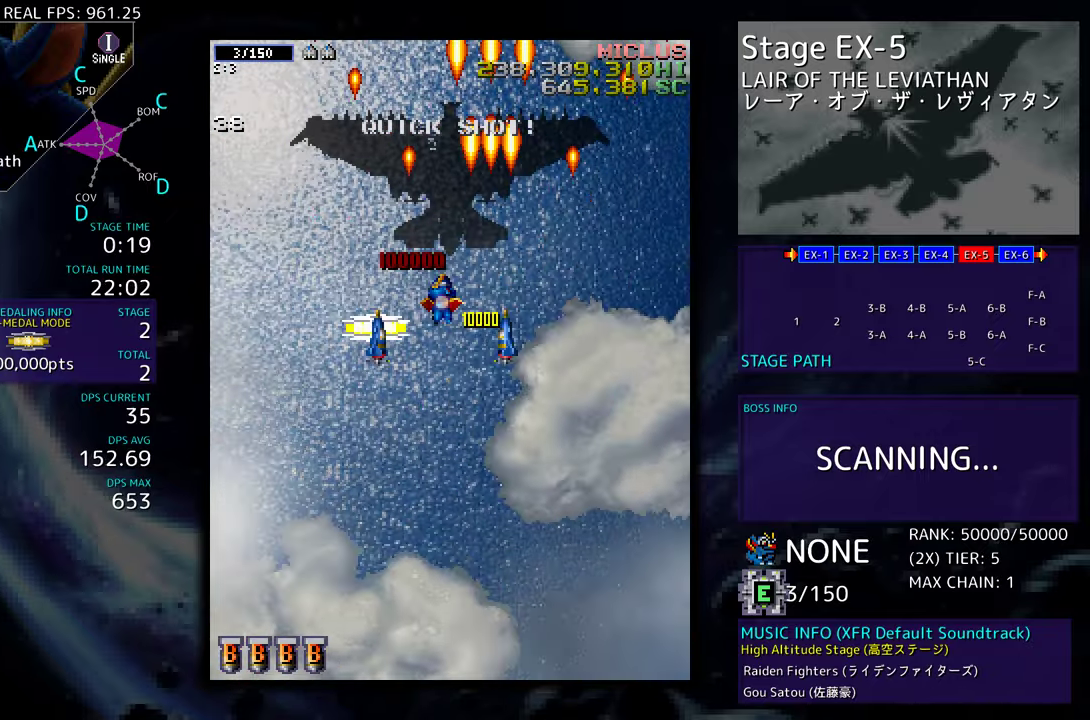
{"buttons": ["DPAD_DOWN"], "events": [[133, "DPAD_DOWN", "down"], [133, "DPAD_UP", "up"], [150, "DPAD_LEFT", "up"]]}
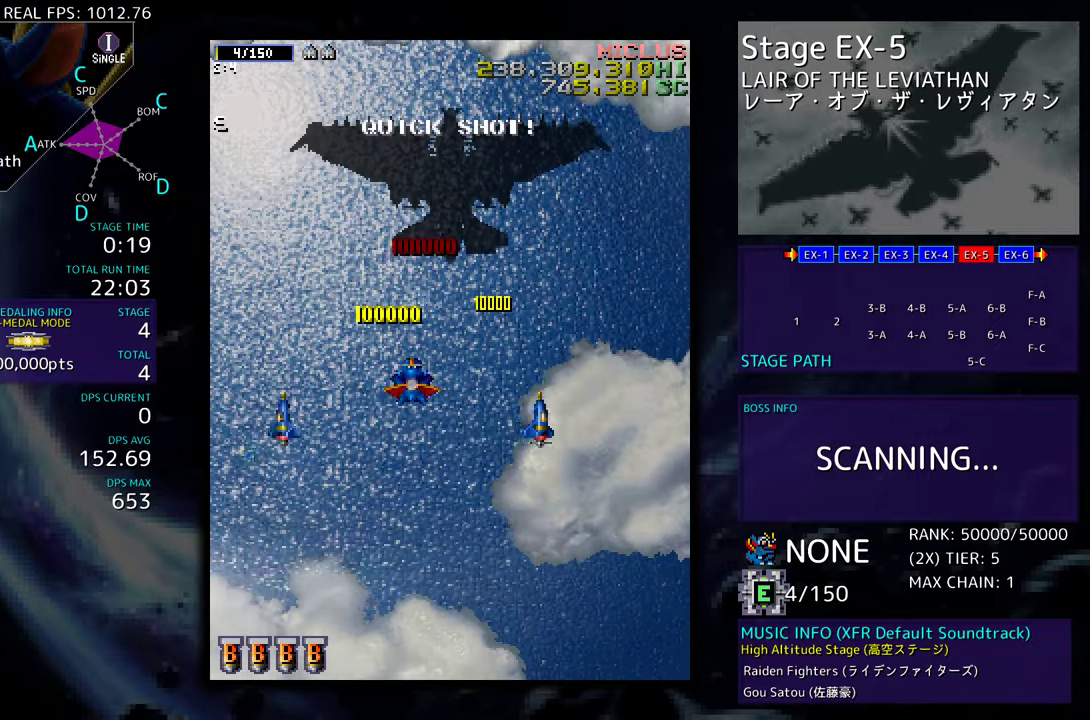
{"buttons": [], "events": [[17, "DPAD_LEFT", "down"], [83, "DPAD_DOWN", "up"], [283, "DPAD_LEFT", "up"]]}
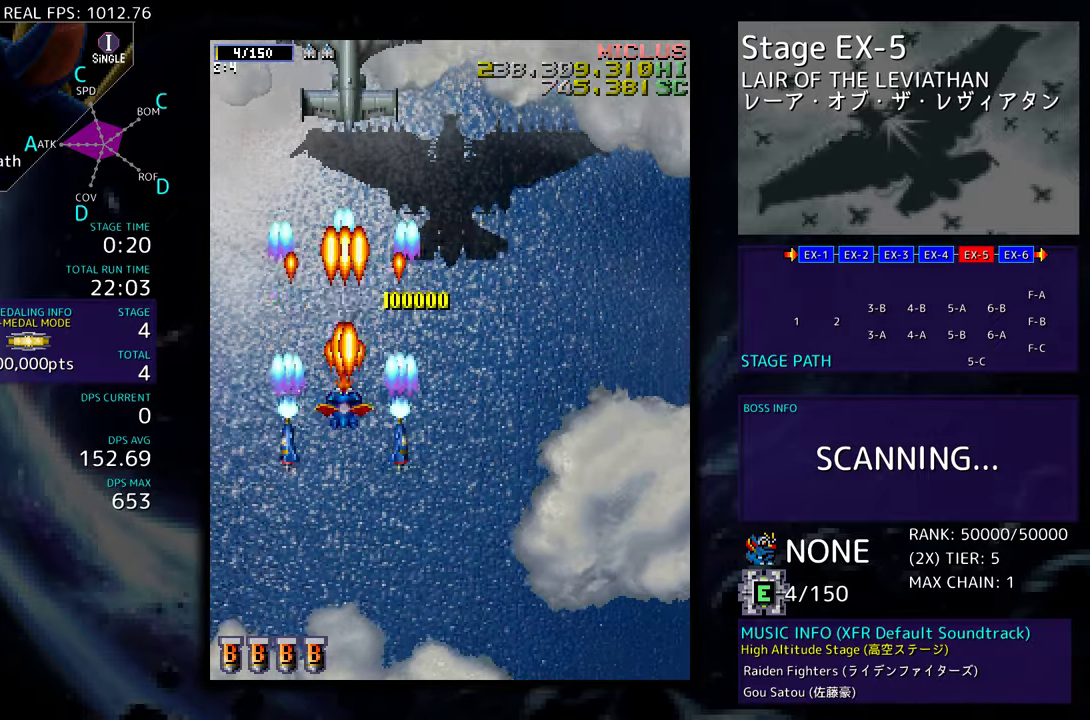
{"buttons": ["DPAD_LEFT"], "events": [[33, "DPAD_LEFT", "down"], [233, "DPAD_DOWN", "down"], [283, "DPAD_DOWN", "up"], [283, "DPAD_LEFT", "up"], [400, "DPAD_LEFT", "down"]]}
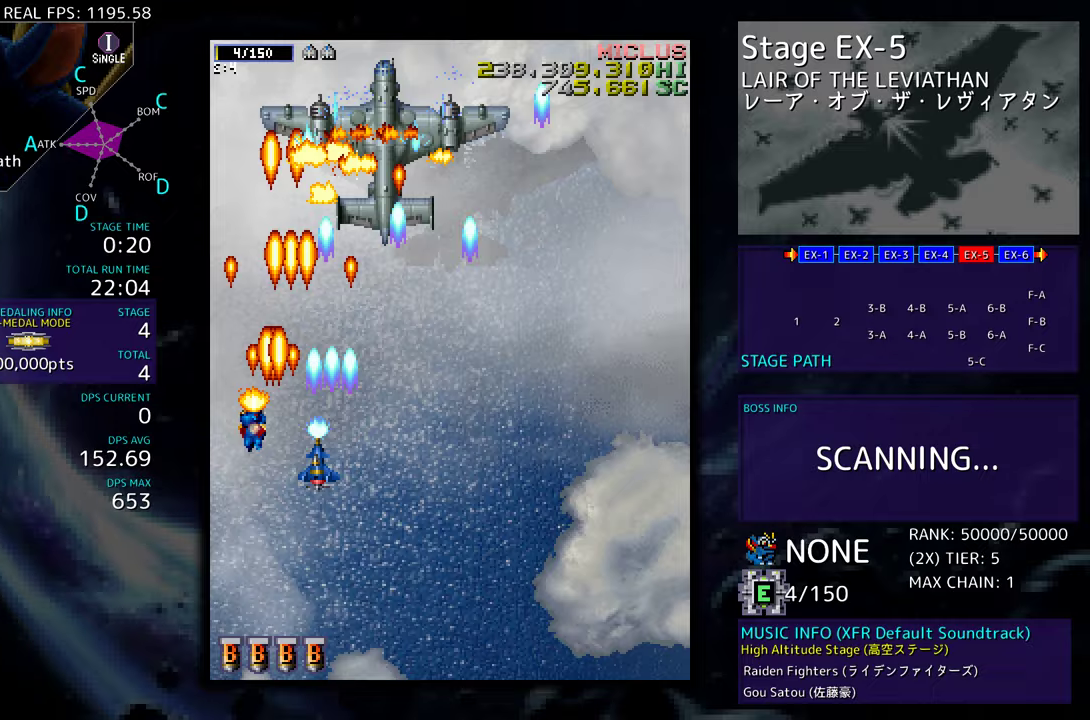
{"buttons": [], "events": [[33, "DPAD_LEFT", "up"], [167, "DPAD_RIGHT", "down"], [217, "DPAD_DOWN", "down"], [233, "DPAD_RIGHT", "up"], [267, "DPAD_DOWN", "up"]]}
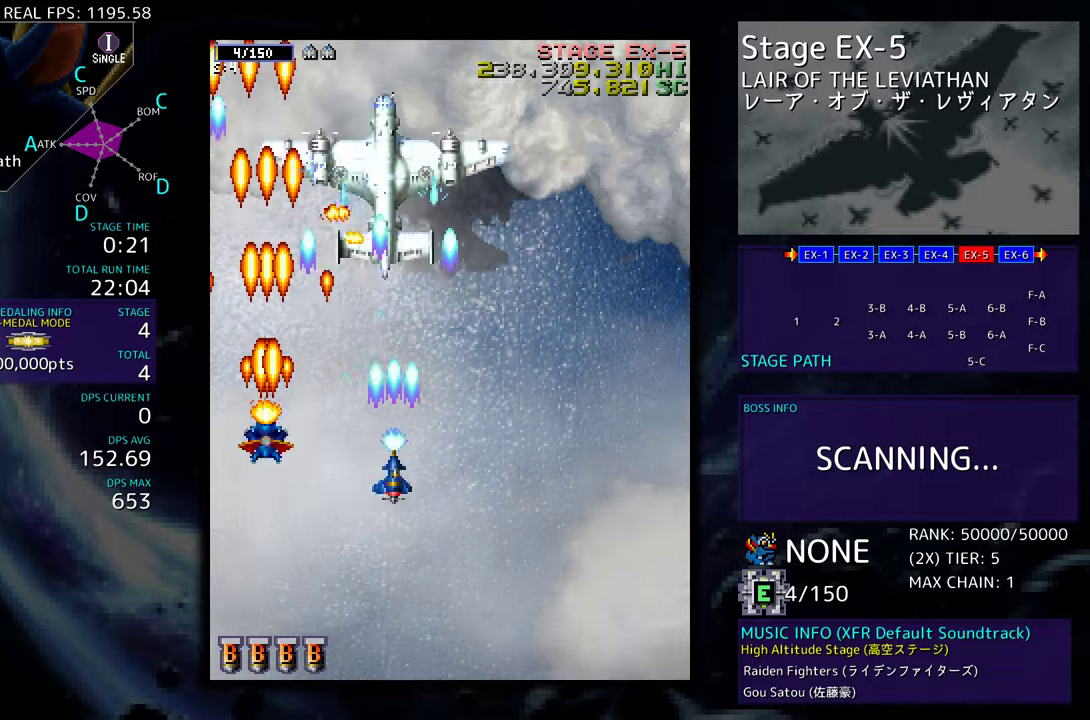
{"buttons": ["DPAD_DOWN", "DPAD_RIGHT"], "events": [[150, "DPAD_DOWN", "down"], [167, "DPAD_RIGHT", "down"], [233, "DPAD_RIGHT", "up"], [267, "DPAD_DOWN", "up"], [483, "DPAD_DOWN", "down"], [483, "DPAD_RIGHT", "down"]]}
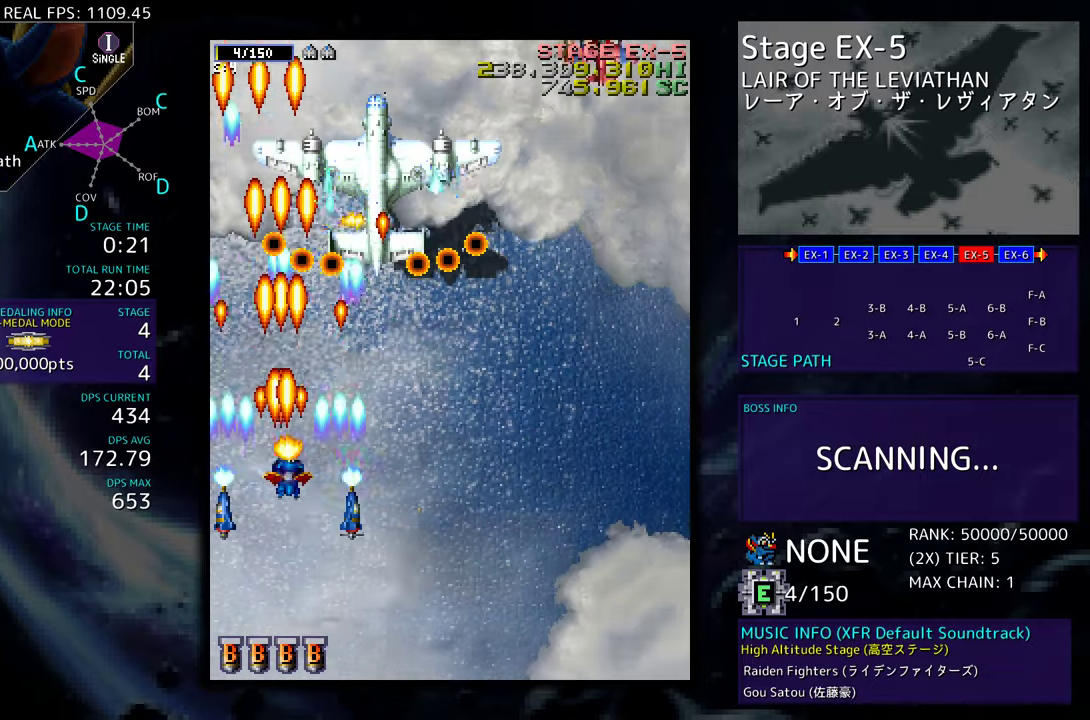
{"buttons": ["DPAD_DOWN", "DPAD_RIGHT"], "events": [[50, "DPAD_RIGHT", "up"], [83, "DPAD_DOWN", "up"], [167, "DPAD_DOWN", "down"], [167, "DPAD_RIGHT", "down"], [383, "DPAD_RIGHT", "up"], [467, "DPAD_RIGHT", "down"]]}
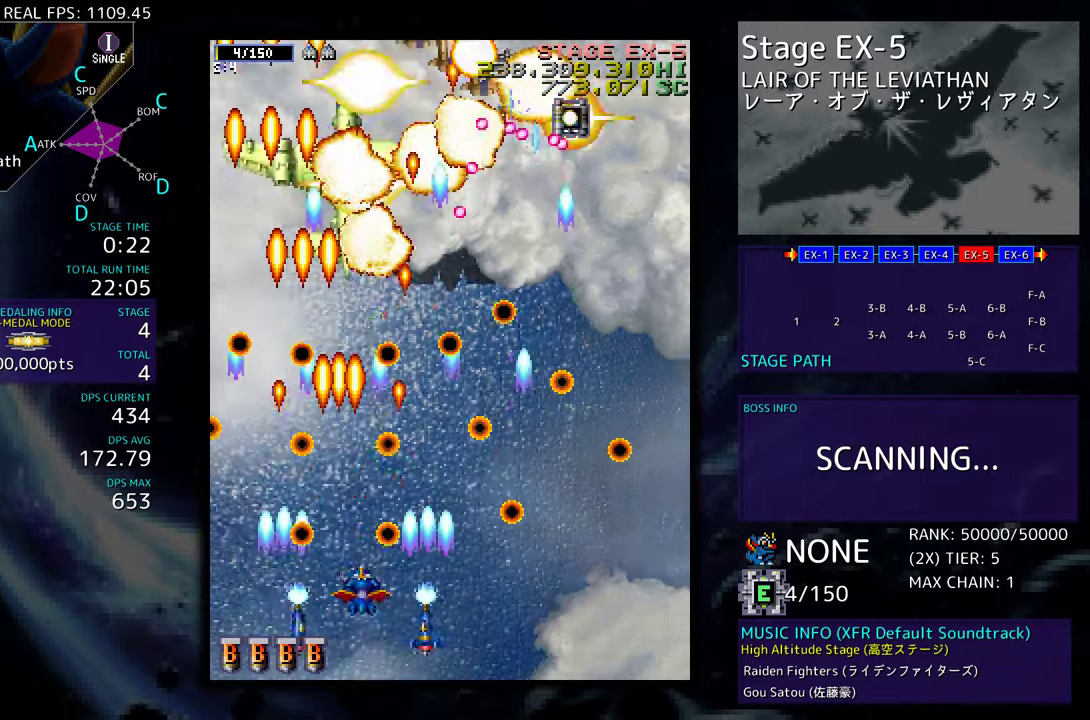
{"buttons": [], "events": [[333, "DPAD_RIGHT", "up"], [350, "DPAD_DOWN", "up"]]}
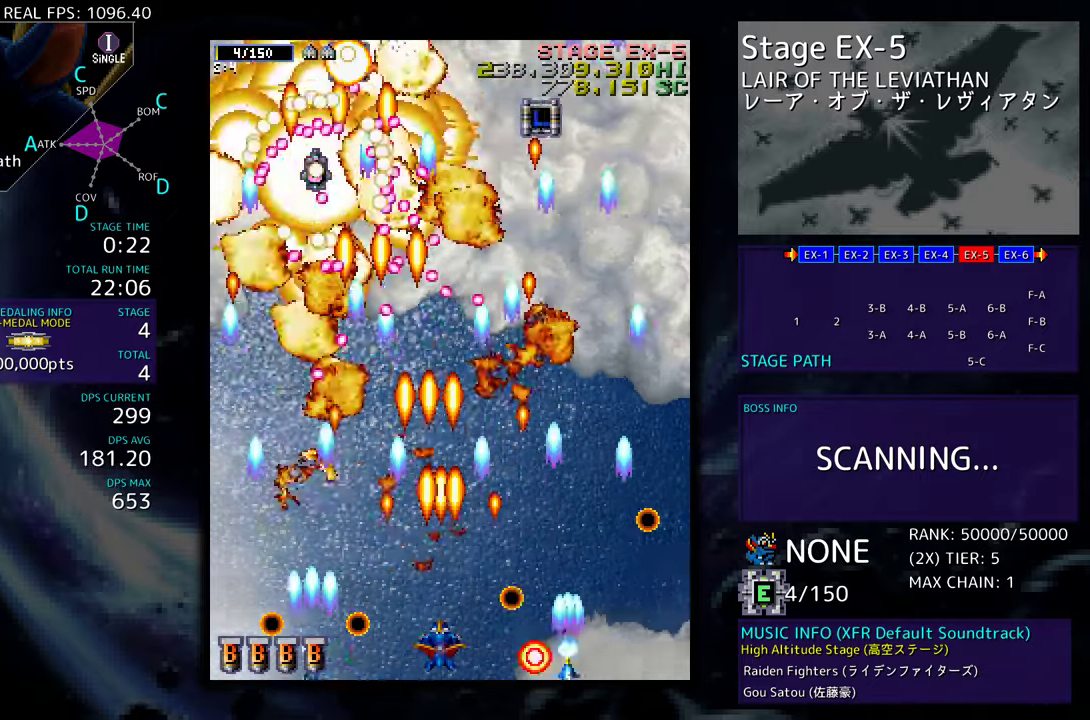
{"buttons": ["DPAD_RIGHT"], "events": [[500, "DPAD_RIGHT", "down"]]}
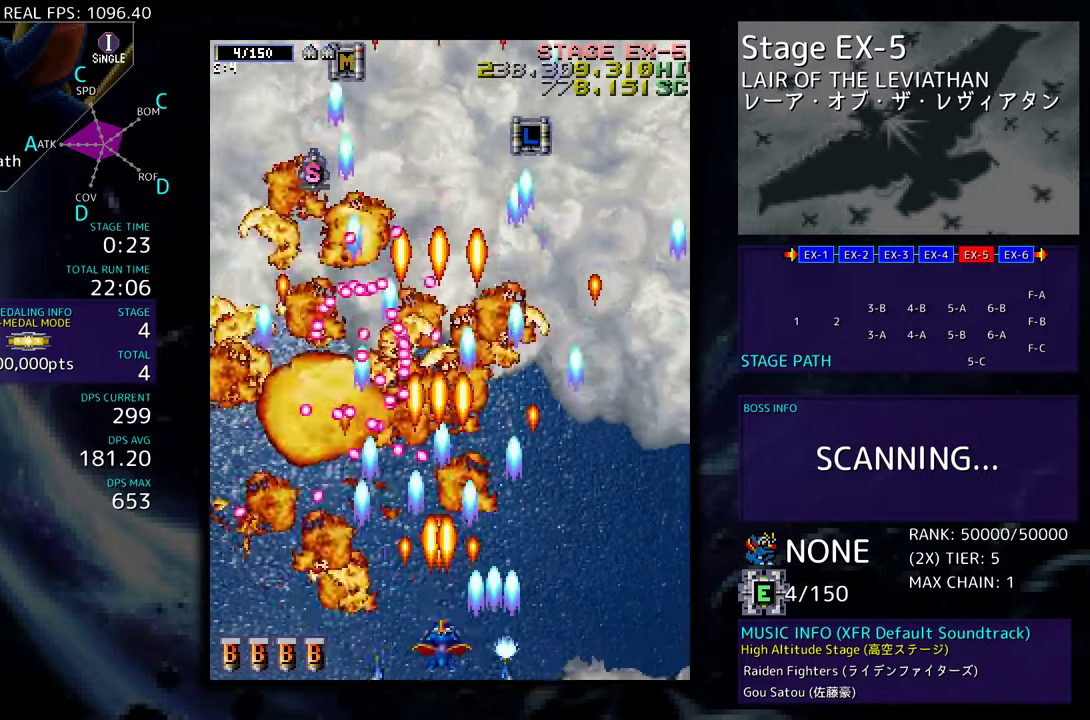
{"buttons": ["DPAD_UP"], "events": [[150, "DPAD_UP", "down"], [433, "DPAD_RIGHT", "up"]]}
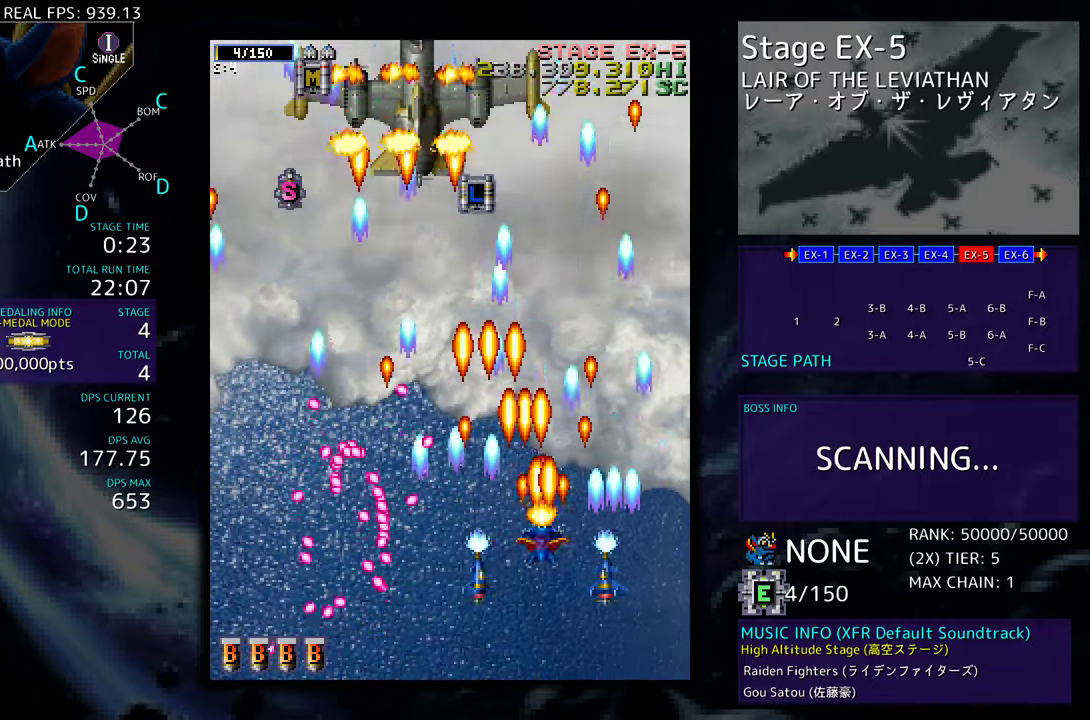
{"buttons": ["DPAD_DOWN", "DPAD_LEFT"], "events": [[150, "DPAD_LEFT", "down"], [450, "DPAD_UP", "up"], [500, "DPAD_DOWN", "down"]]}
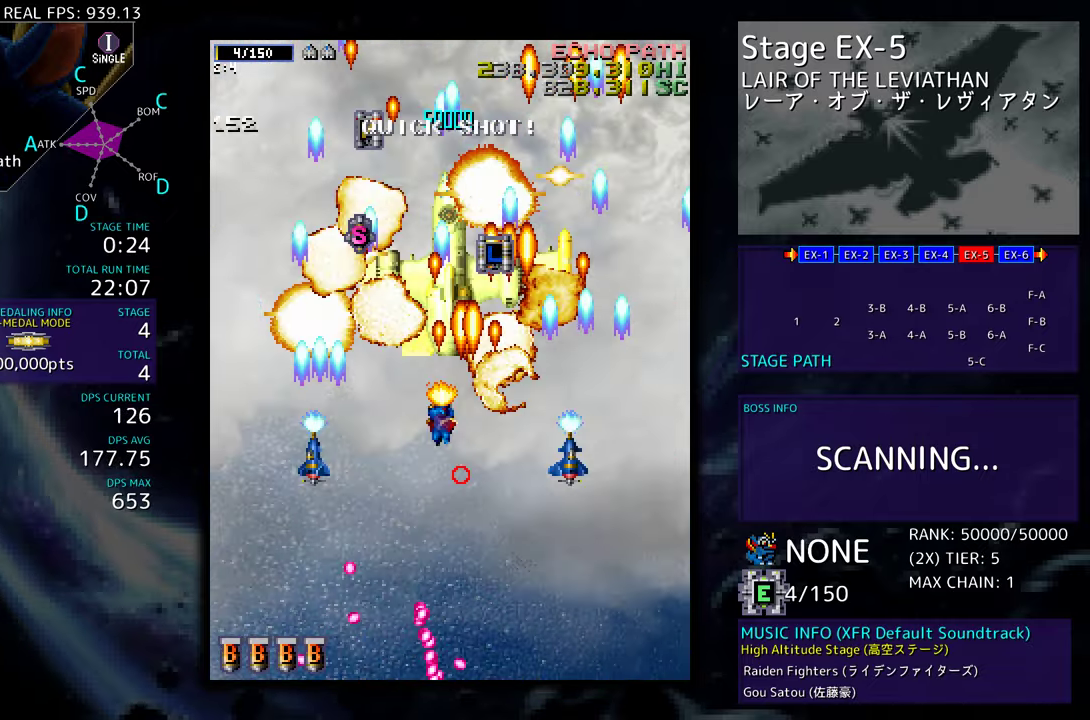
{"buttons": ["DPAD_UP", "DPAD_LEFT"], "events": [[33, "DPAD_LEFT", "up"], [133, "DPAD_DOWN", "up"], [267, "DPAD_LEFT", "down"], [433, "DPAD_UP", "down"]]}
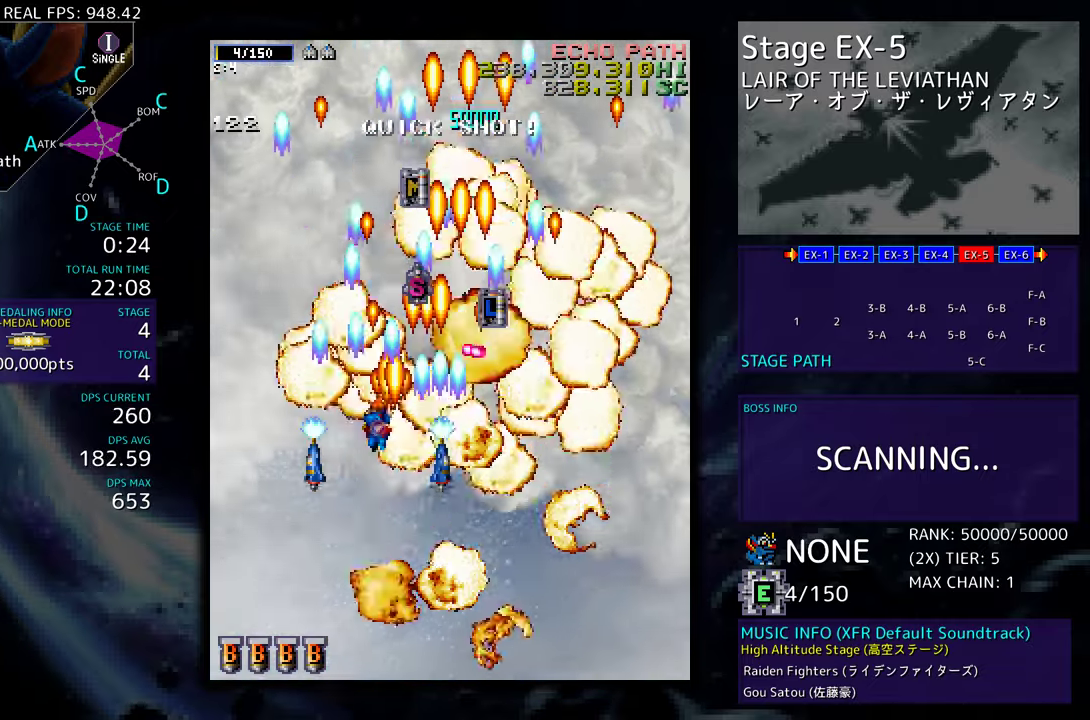
{"buttons": [], "events": [[17, "DPAD_LEFT", "up"], [83, "DPAD_RIGHT", "down"], [317, "DPAD_UP", "up"], [350, "DPAD_DOWN", "down"], [483, "DPAD_DOWN", "up"], [483, "DPAD_RIGHT", "up"]]}
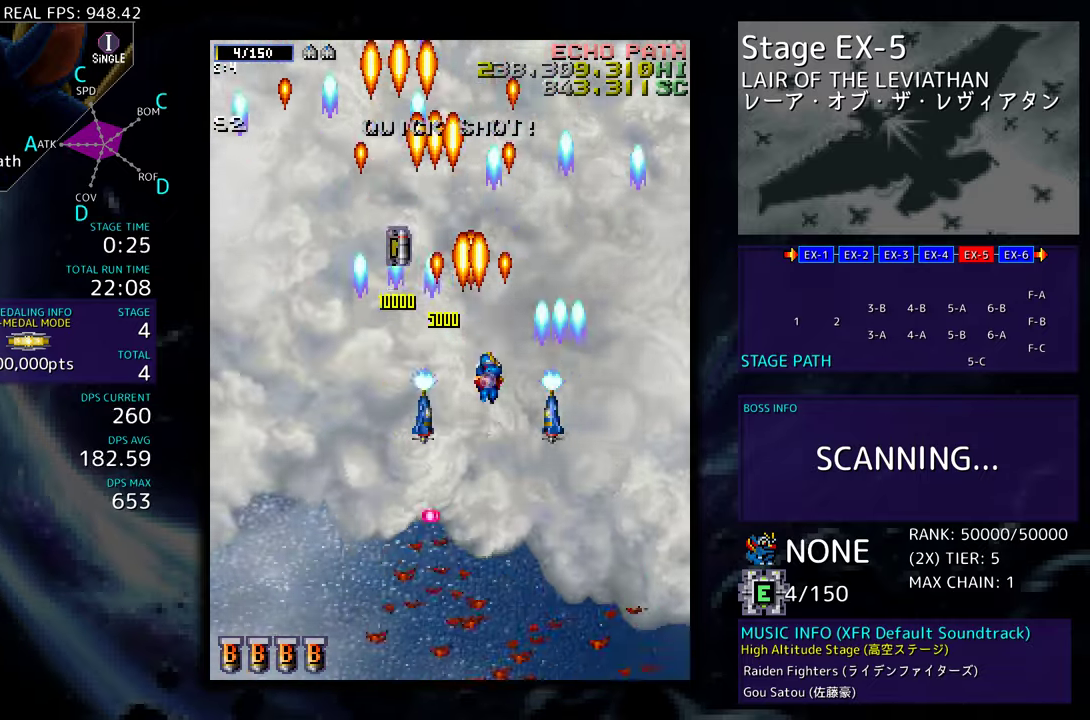
{"buttons": ["DPAD_DOWN", "DPAD_LEFT"], "events": [[100, "DPAD_LEFT", "down"], [100, "DPAD_UP", "down"], [400, "DPAD_UP", "up"], [433, "DPAD_DOWN", "down"]]}
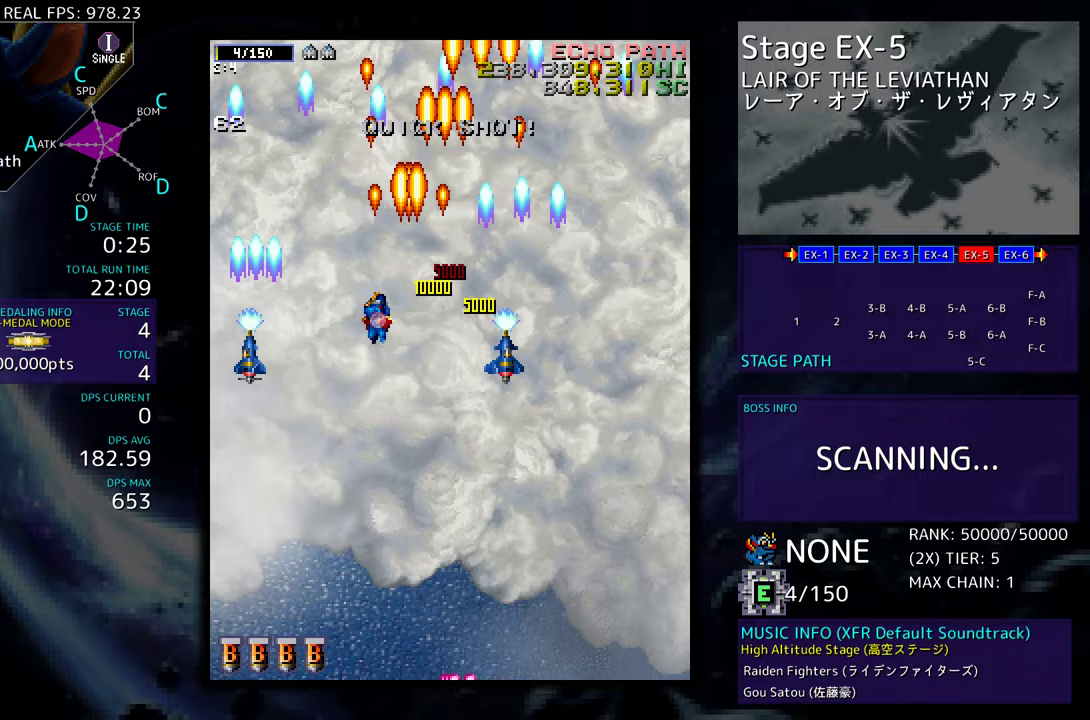
{"buttons": [], "events": [[233, "DPAD_DOWN", "up"], [233, "DPAD_LEFT", "up"]]}
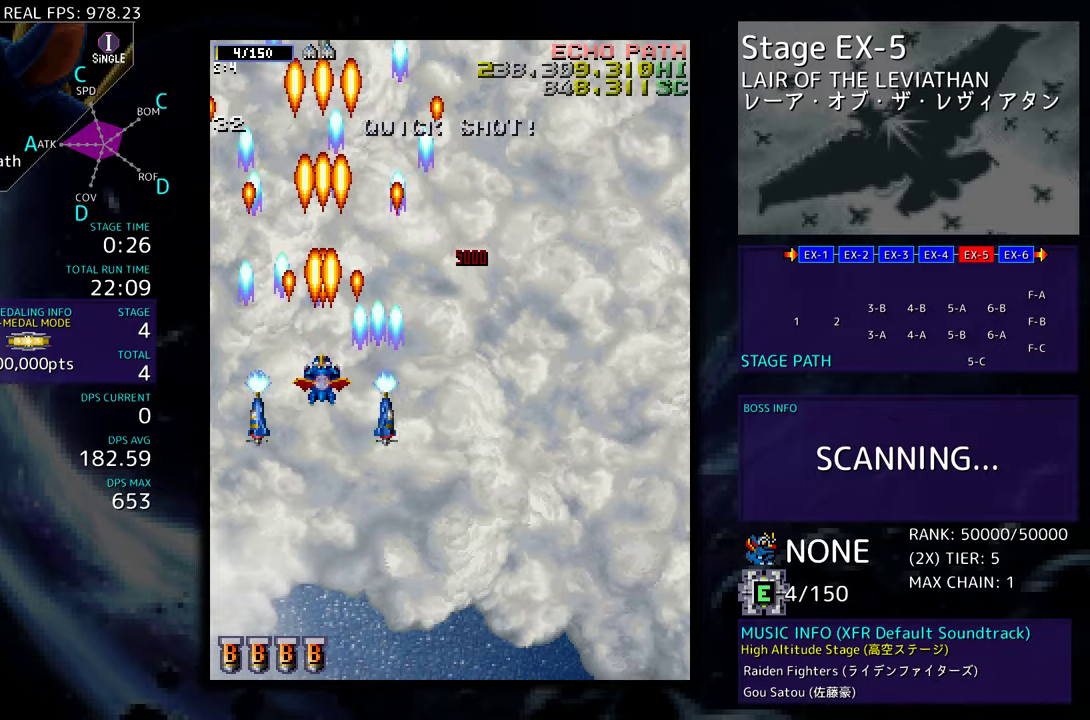
{"buttons": ["DPAD_DOWN", "DPAD_RIGHT"], "events": [[50, "DPAD_DOWN", "down"], [150, "DPAD_RIGHT", "down"]]}
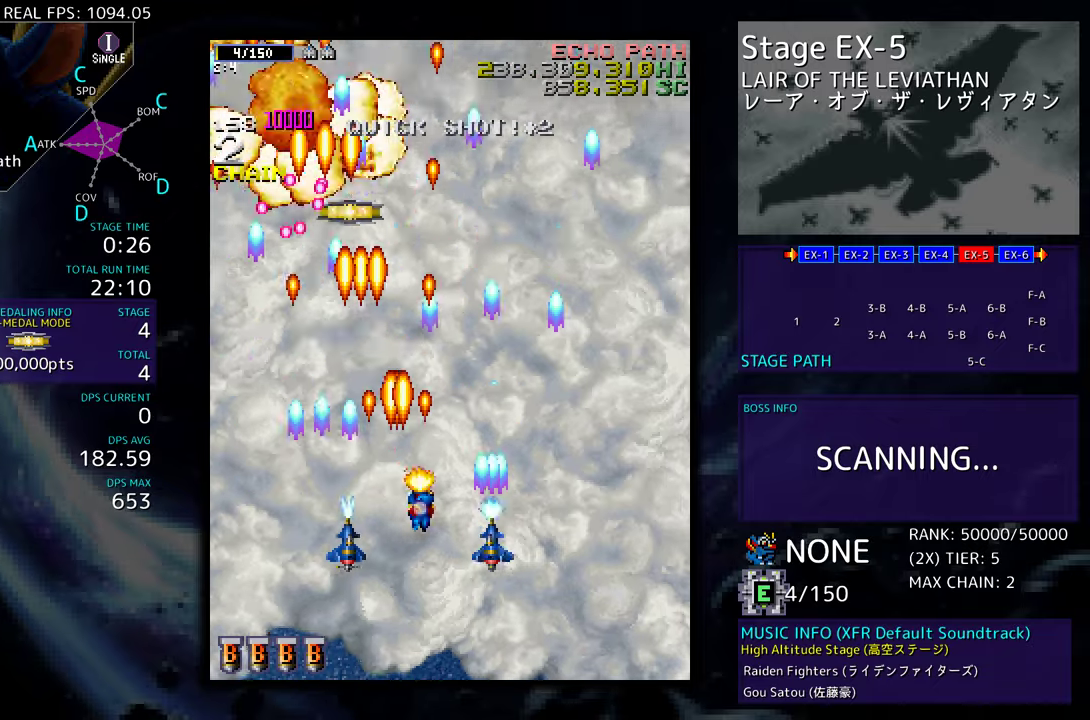
{"buttons": [], "events": [[133, "DPAD_DOWN", "up"], [183, "DPAD_UP", "down"], [483, "DPAD_RIGHT", "up"], [483, "DPAD_UP", "up"]]}
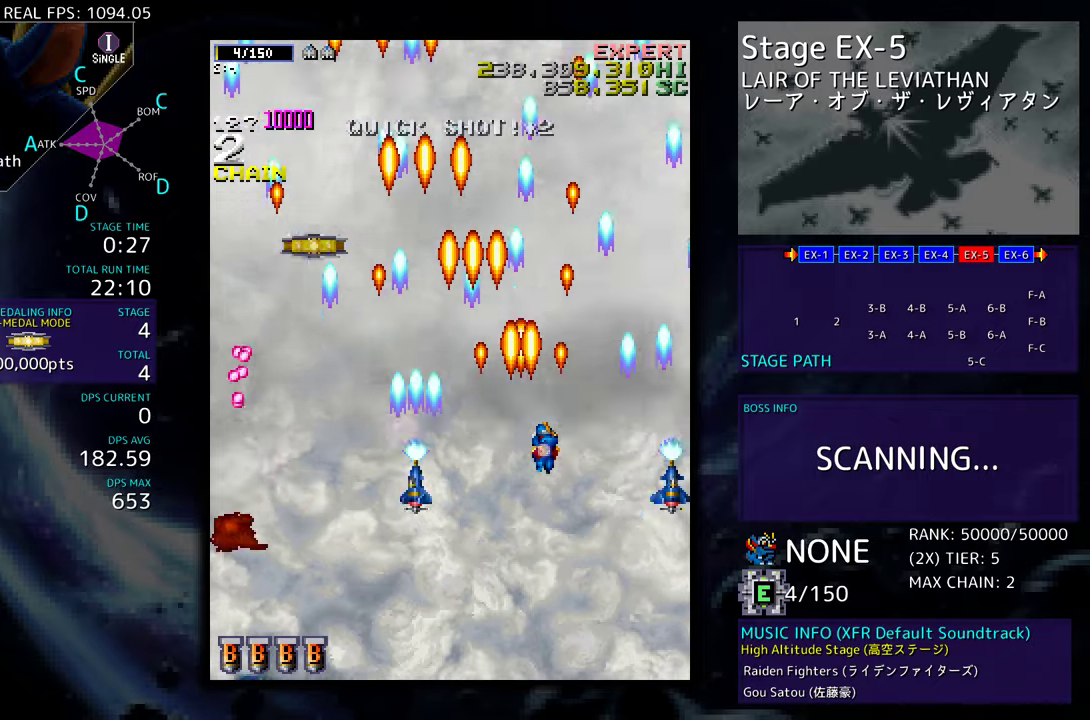
{"buttons": ["DPAD_DOWN", "DPAD_LEFT"], "events": [[433, "DPAD_DOWN", "down"], [433, "DPAD_LEFT", "down"]]}
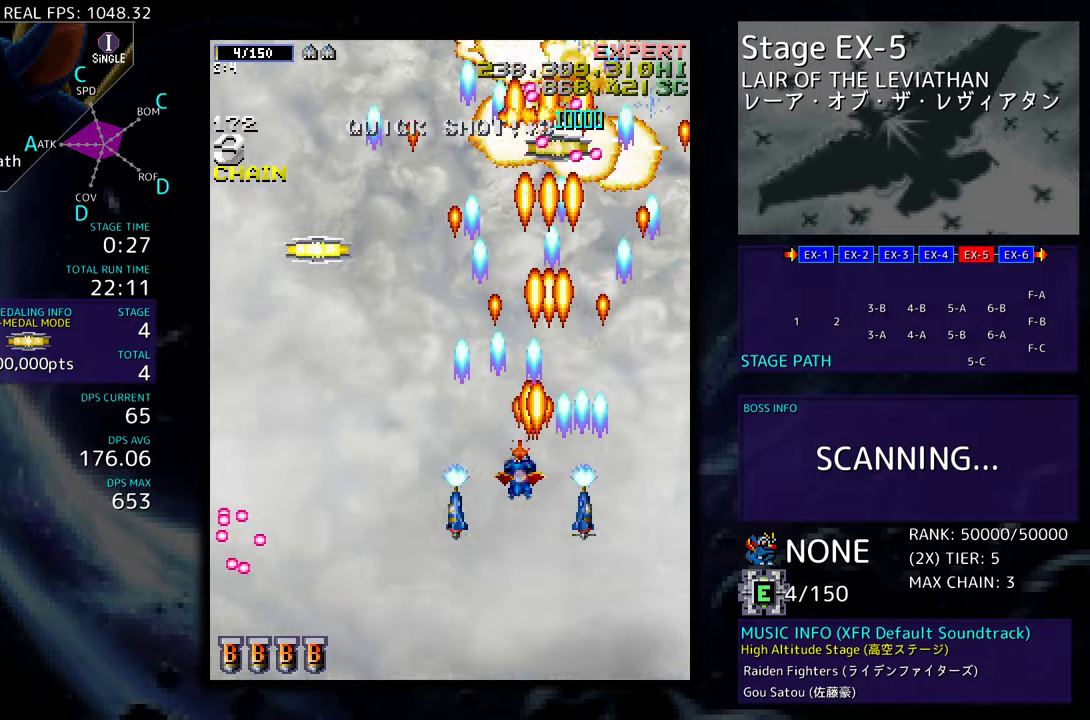
{"buttons": ["DPAD_UP", "DPAD_LEFT"], "events": [[17, "DPAD_DOWN", "up"], [83, "DPAD_UP", "down"]]}
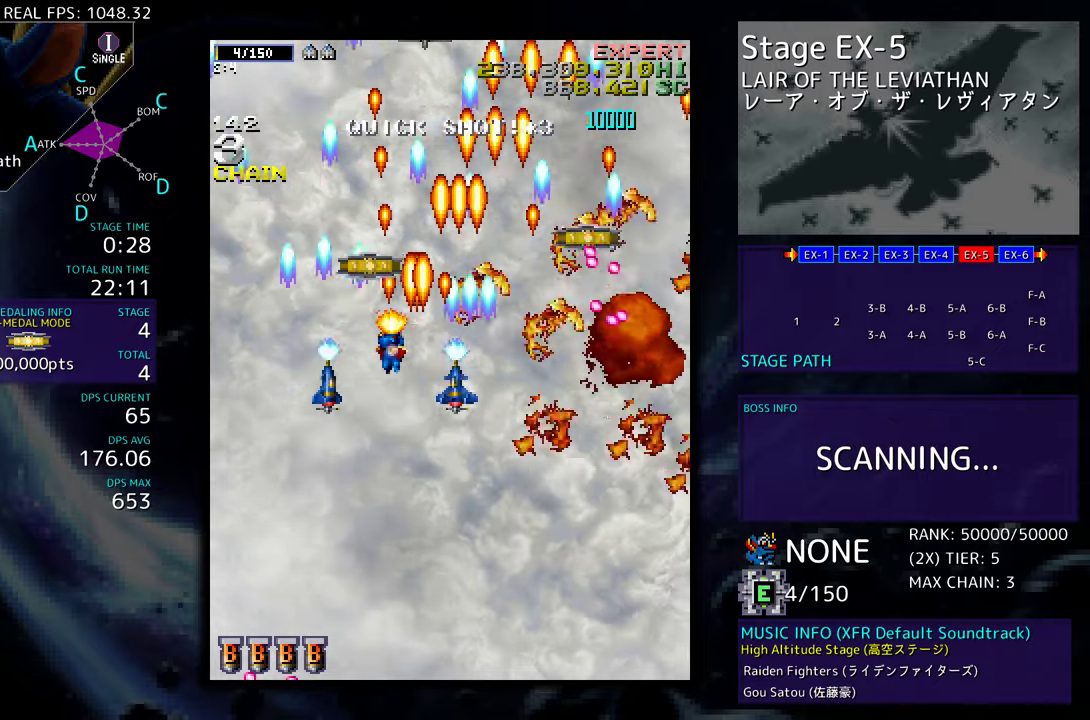
{"buttons": ["DPAD_DOWN"], "events": [[117, "DPAD_LEFT", "up"], [167, "DPAD_RIGHT", "down"], [183, "DPAD_UP", "up"], [200, "DPAD_DOWN", "down"], [233, "DPAD_RIGHT", "up"]]}
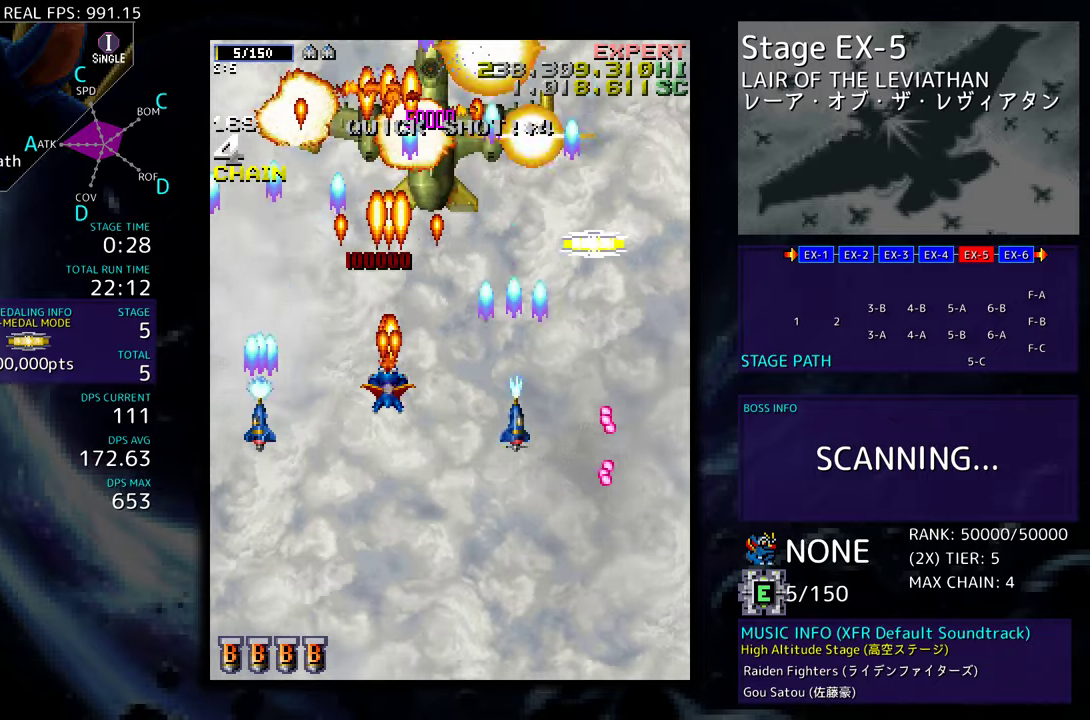
{"buttons": ["DPAD_UP", "DPAD_RIGHT"], "events": [[133, "DPAD_RIGHT", "down"], [167, "DPAD_DOWN", "up"], [317, "DPAD_UP", "down"]]}
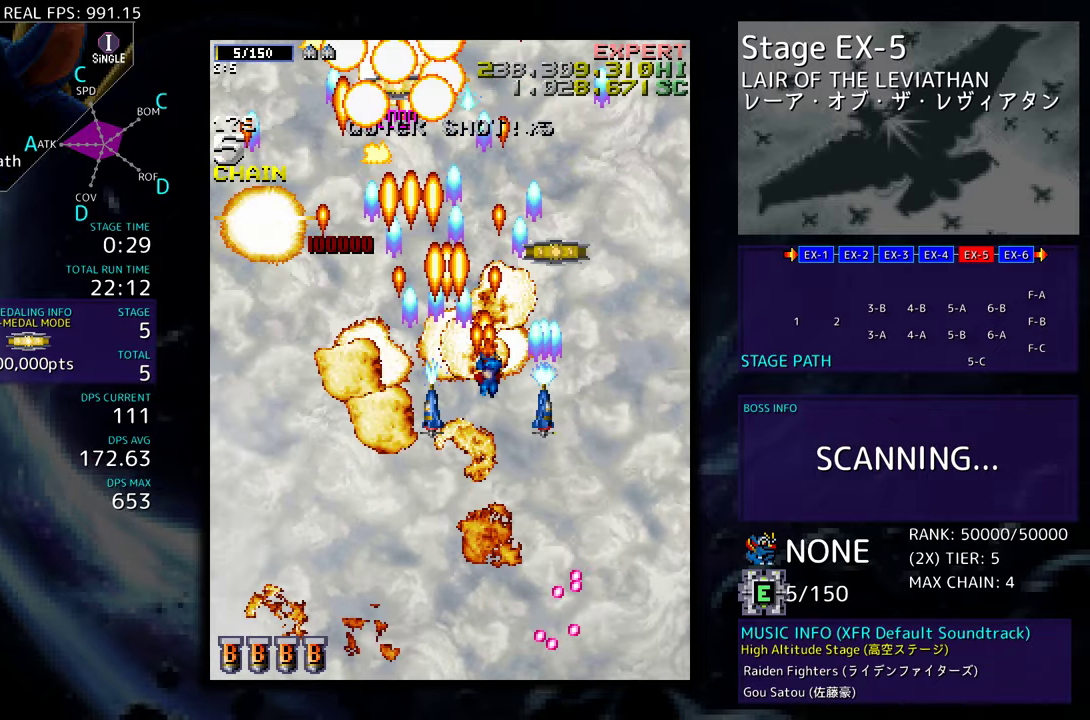
{"buttons": ["DPAD_RIGHT"], "events": [[200, "DPAD_RIGHT", "up"], [250, "DPAD_LEFT", "down"], [317, "DPAD_UP", "up"], [333, "DPAD_DOWN", "down"], [367, "DPAD_LEFT", "up"], [383, "DPAD_RIGHT", "down"], [483, "DPAD_DOWN", "up"]]}